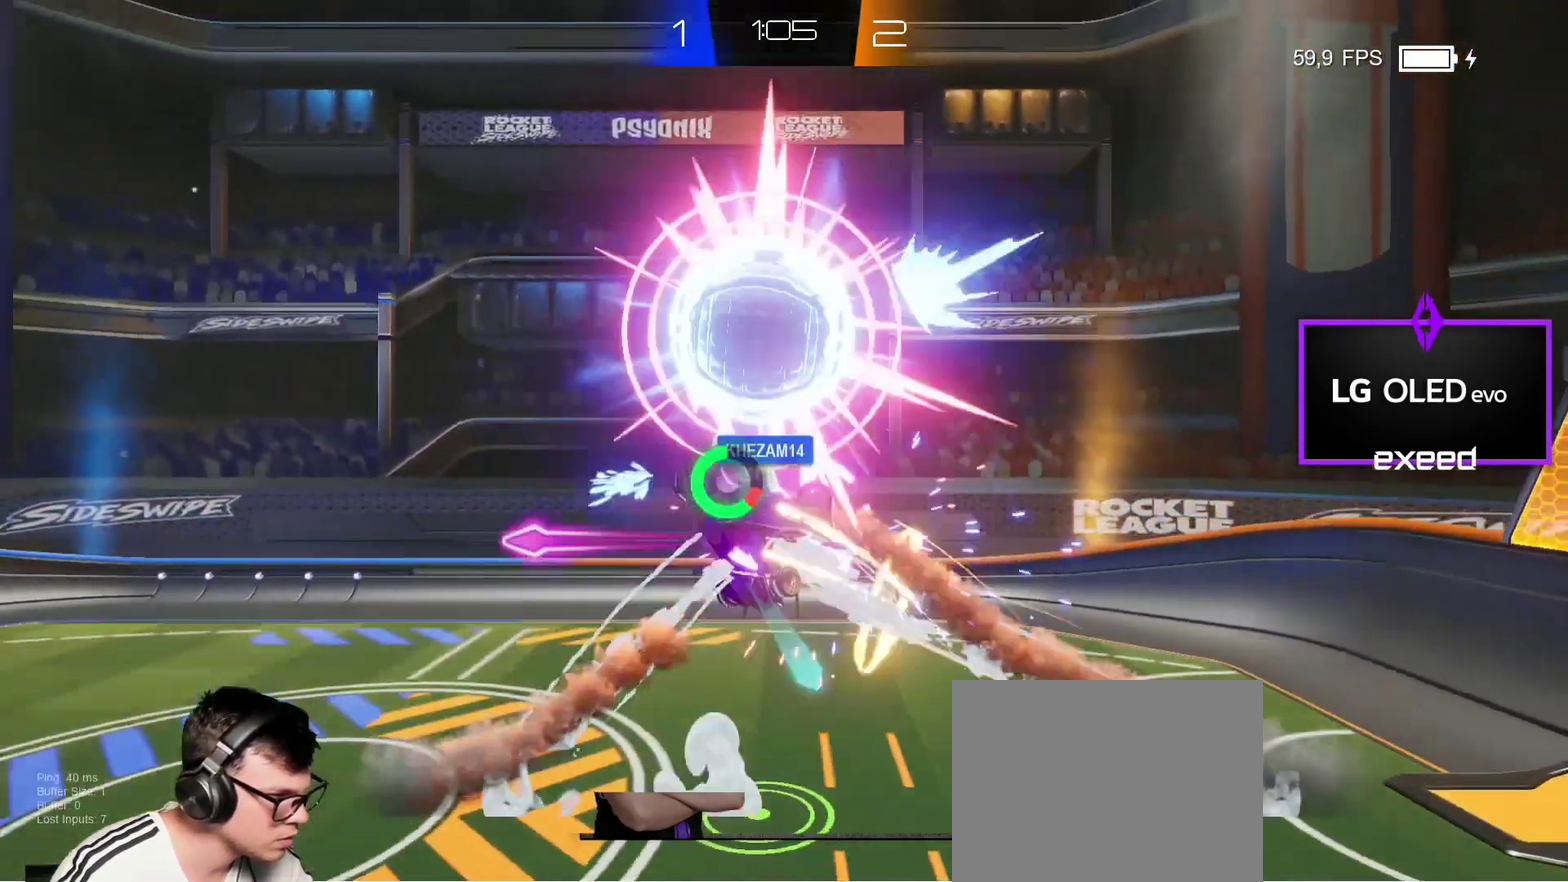
Gameplay with a controller (PlayStation layout); each line is a JSON object with the inputs held at the frame after it. "events" lists button and stick changes between this image and that frame as [ms after this image, input, new state], when the widget could be followed in between. Not read: L1 L2 L3 R1 R3 right_stick.
{"buttons": ["SQUARE"], "left_stick": "down-right", "events": [[34, "left_stick", "down"], [101, "left_stick", "down-right"], [301, "CROSS", "down"], [468, "CROSS", "up"]]}
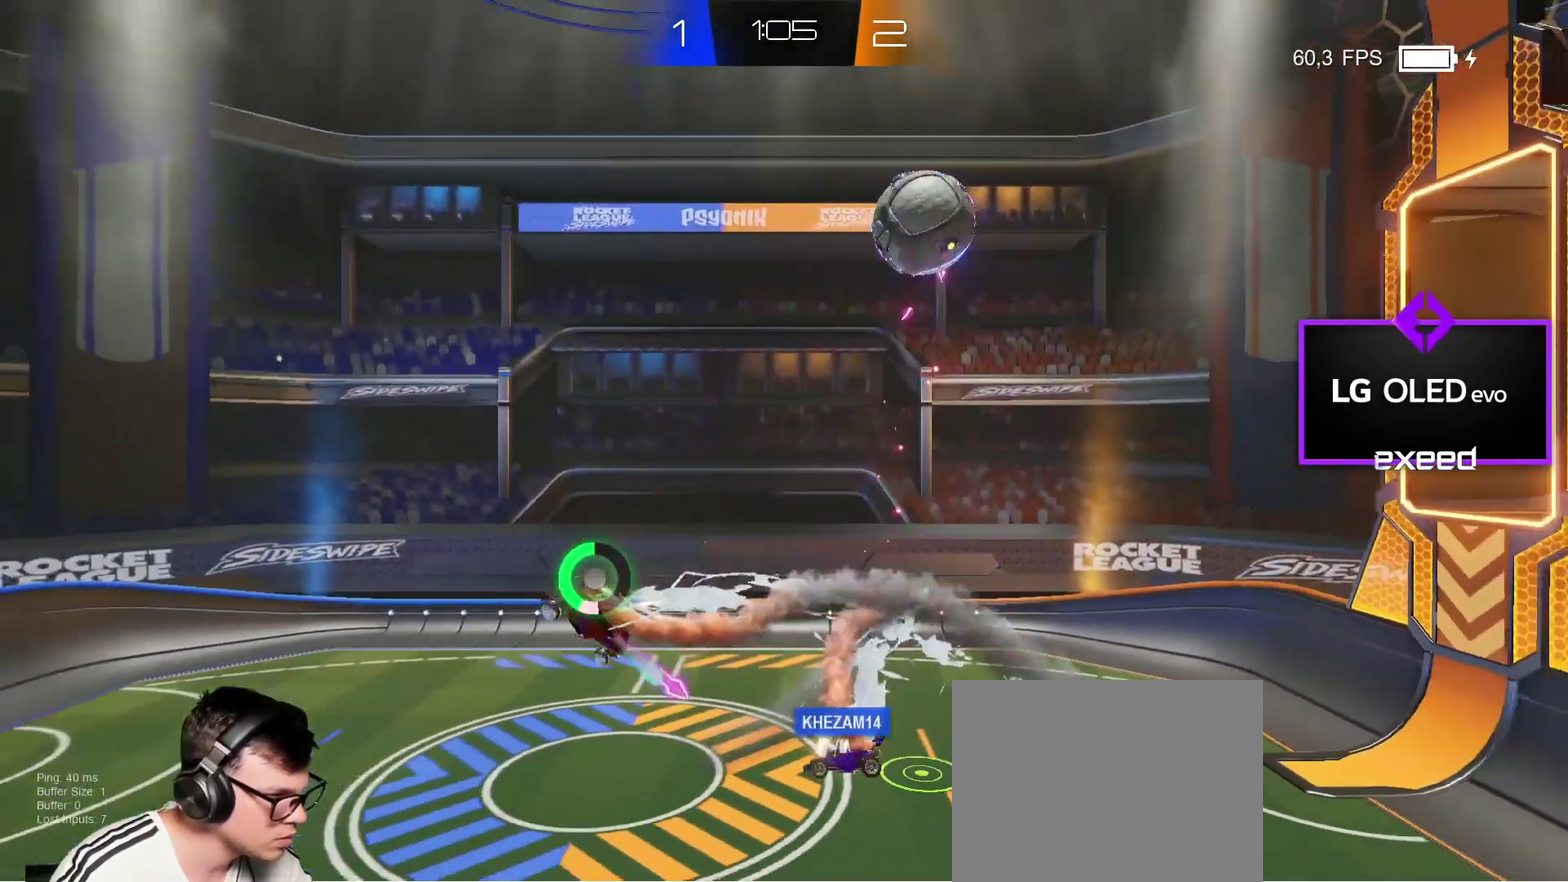
{"buttons": [], "left_stick": "right", "events": [[367, "SQUARE", "up"], [400, "left_stick", "right"]]}
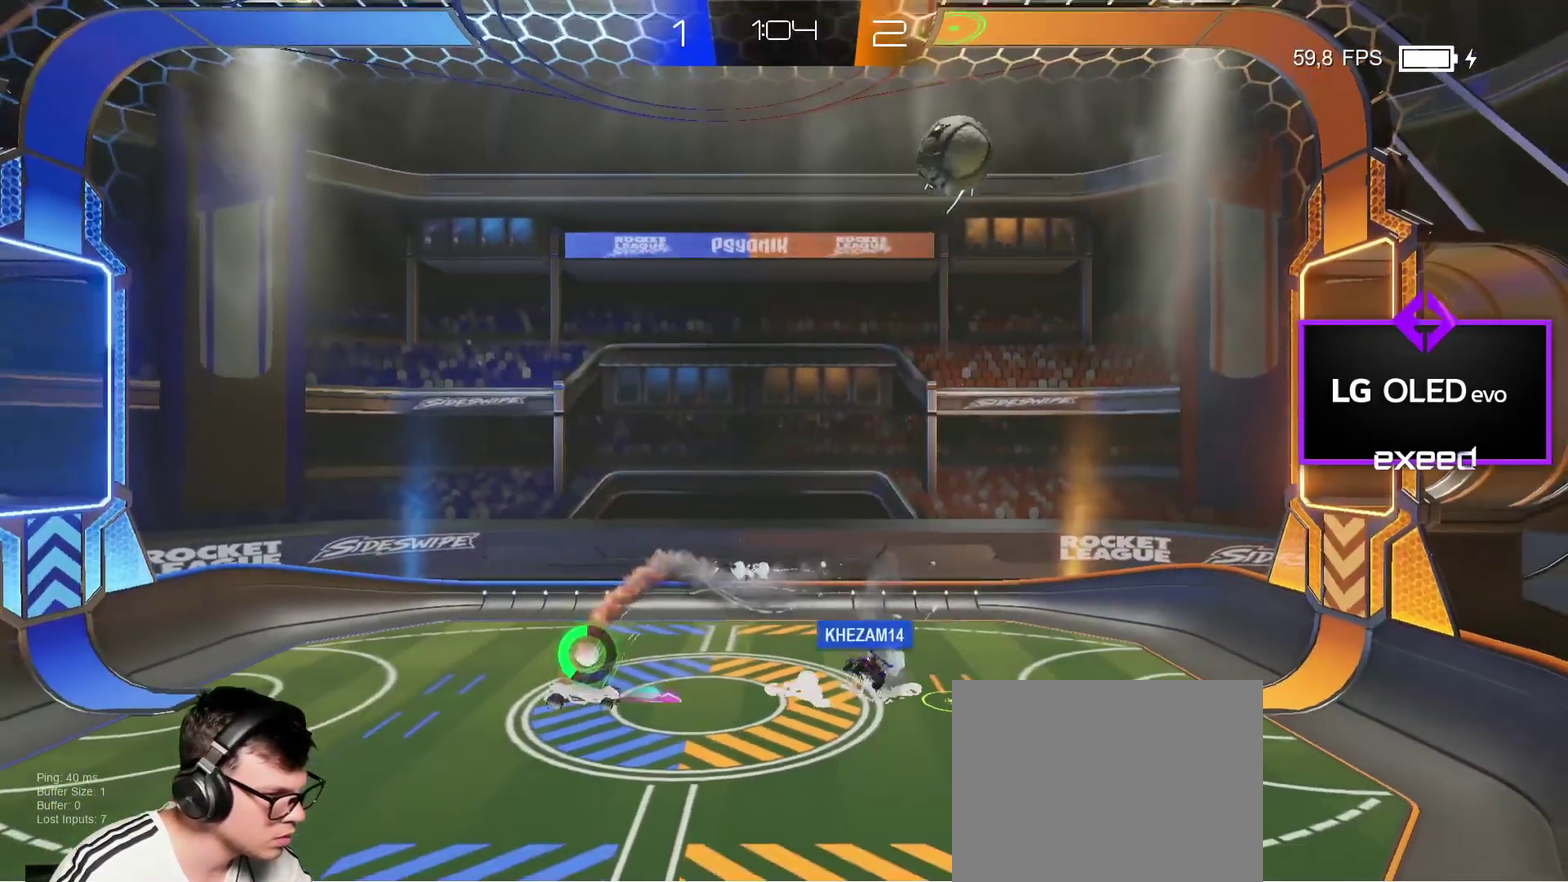
{"buttons": ["CROSS", "SQUARE"], "left_stick": "up-right", "events": [[467, "SQUARE", "down"], [467, "left_stick", "up-right"], [500, "CROSS", "down"]]}
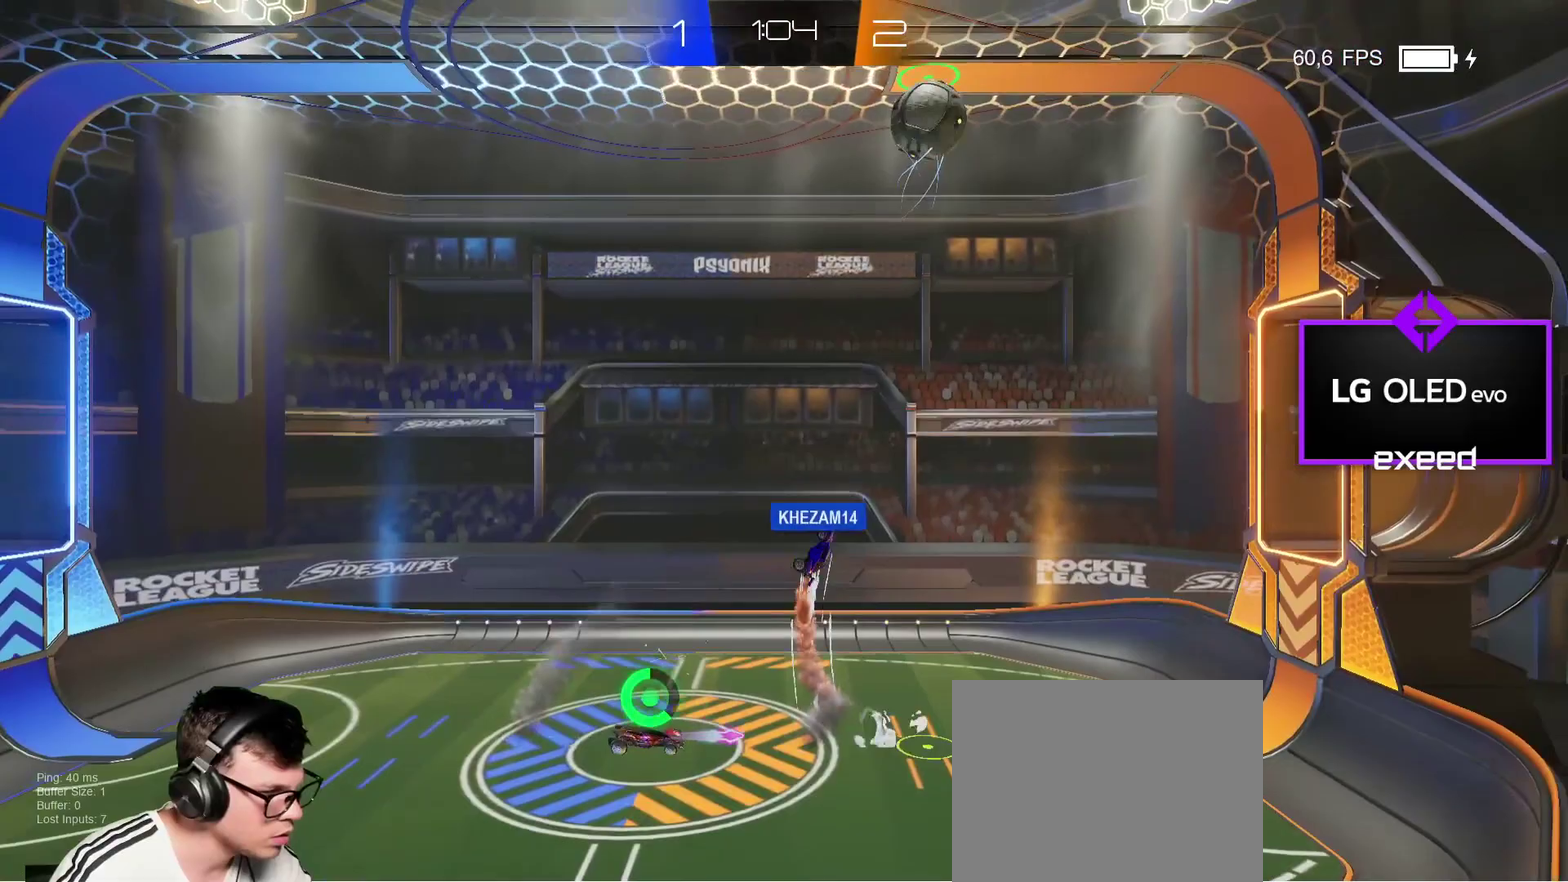
{"buttons": ["SQUARE"], "left_stick": "up", "events": [[100, "CROSS", "up"], [167, "CROSS", "down"], [367, "CROSS", "up"], [367, "left_stick", "up"]]}
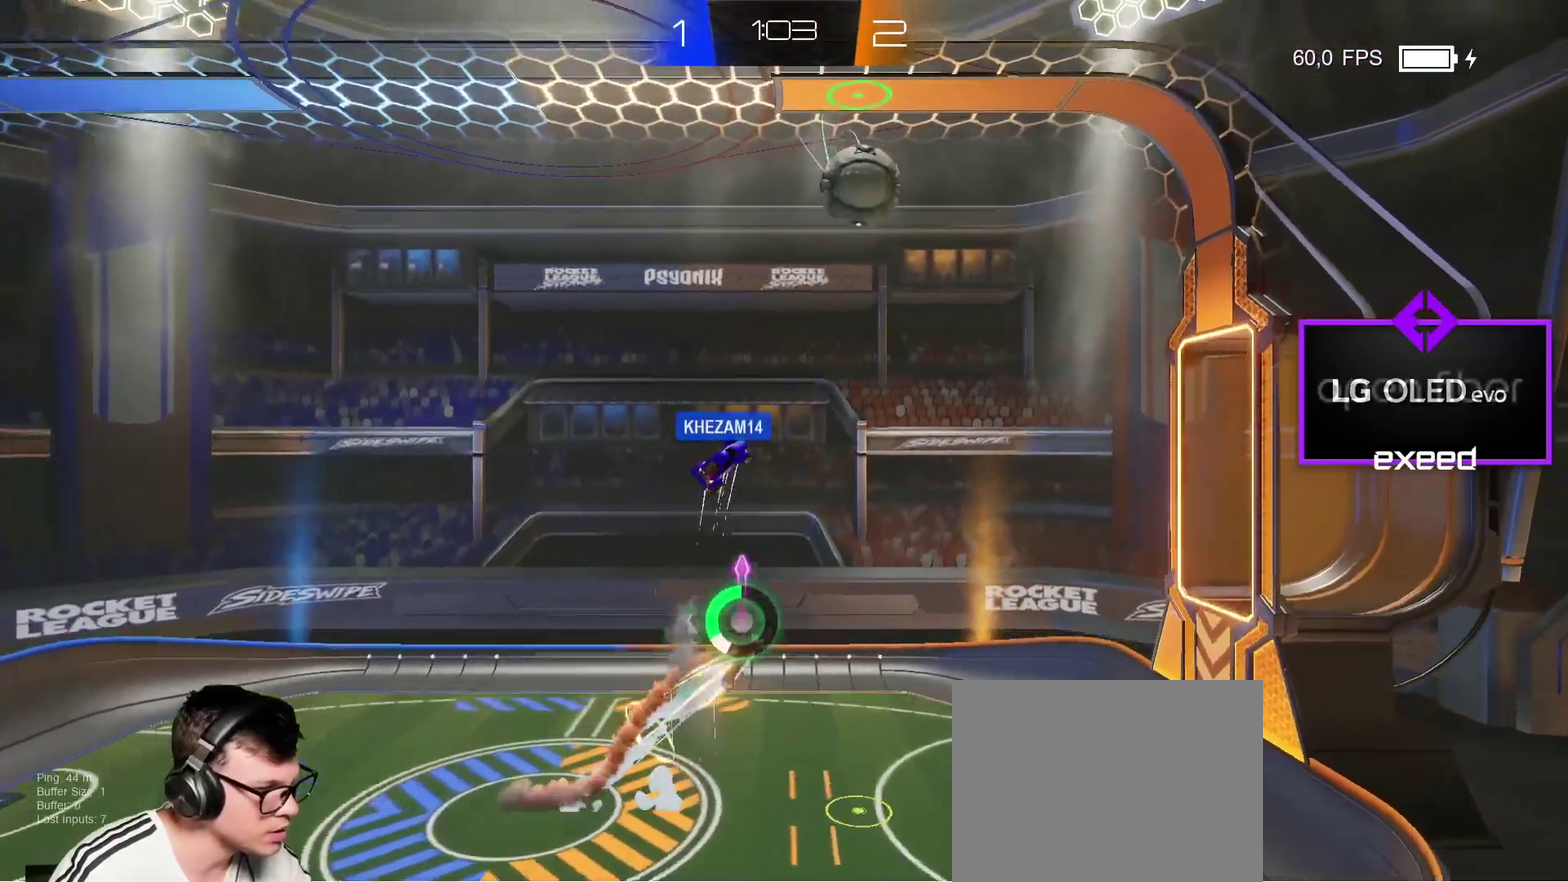
{"buttons": [], "left_stick": "up-right", "events": [[234, "SQUARE", "up"], [401, "left_stick", "up-right"]]}
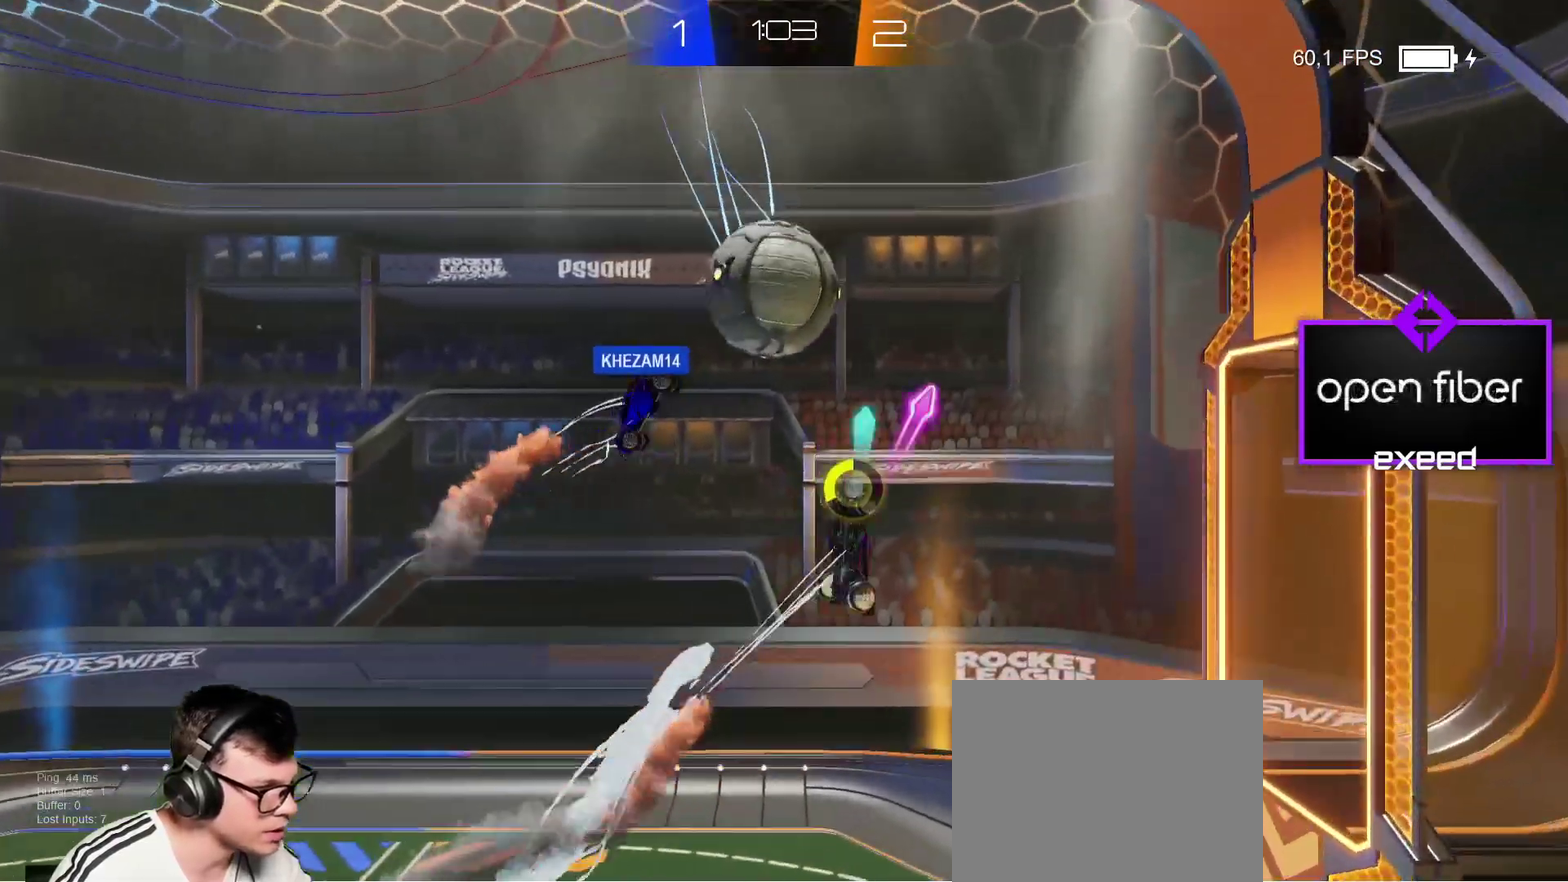
{"buttons": [], "left_stick": "right", "events": [[467, "left_stick", "right"]]}
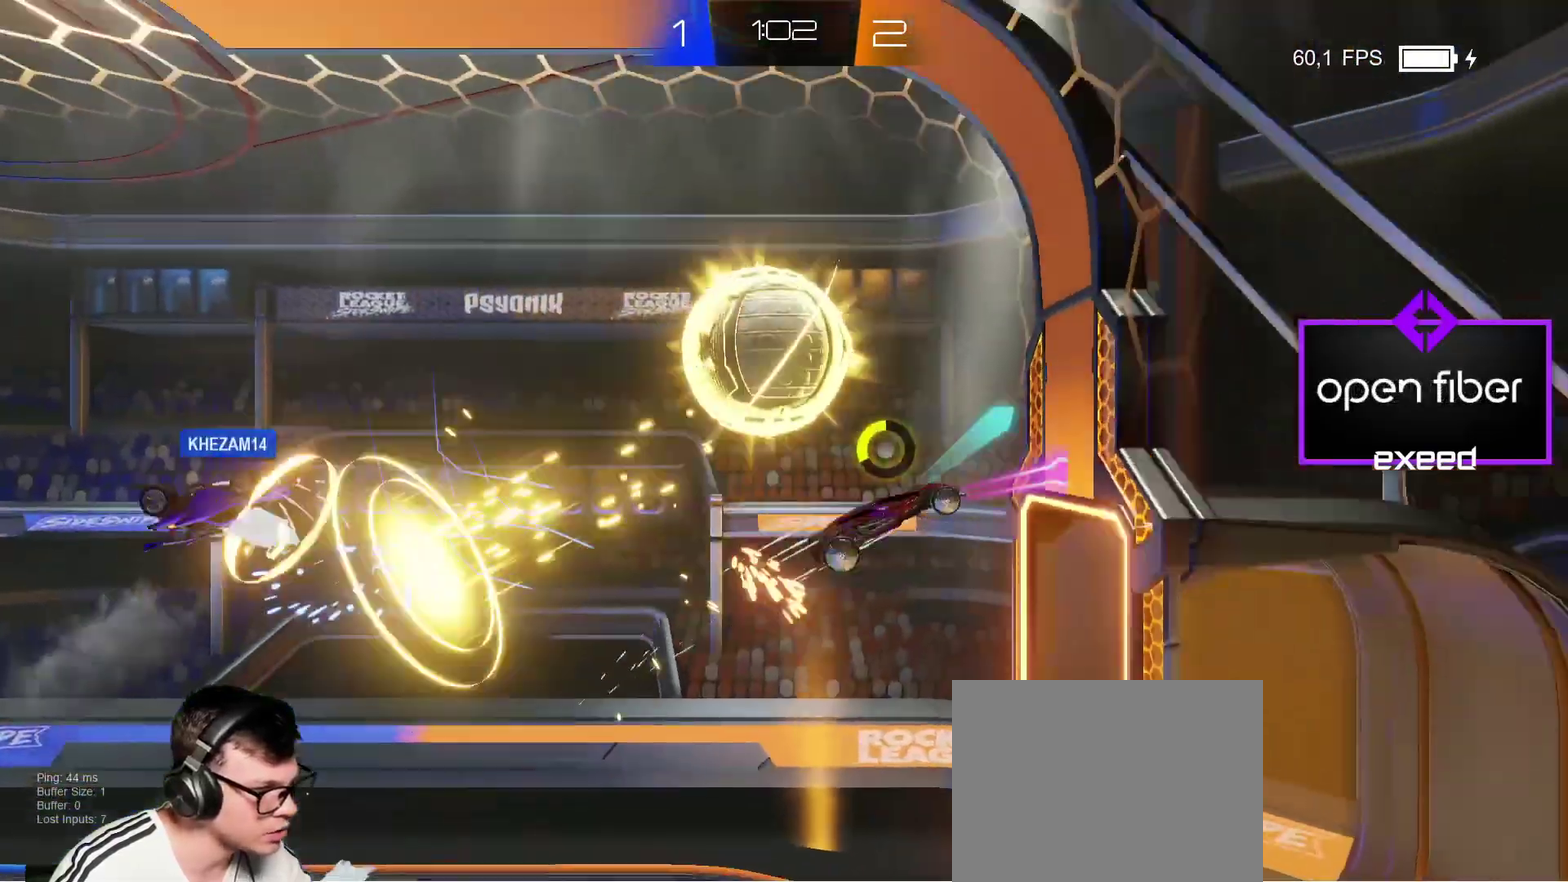
{"buttons": ["CROSS", "SQUARE"], "left_stick": "up-left", "events": [[166, "left_stick", "up-right"], [400, "left_stick", "left"], [433, "CROSS", "down"], [433, "SQUARE", "down"], [500, "left_stick", "up-left"]]}
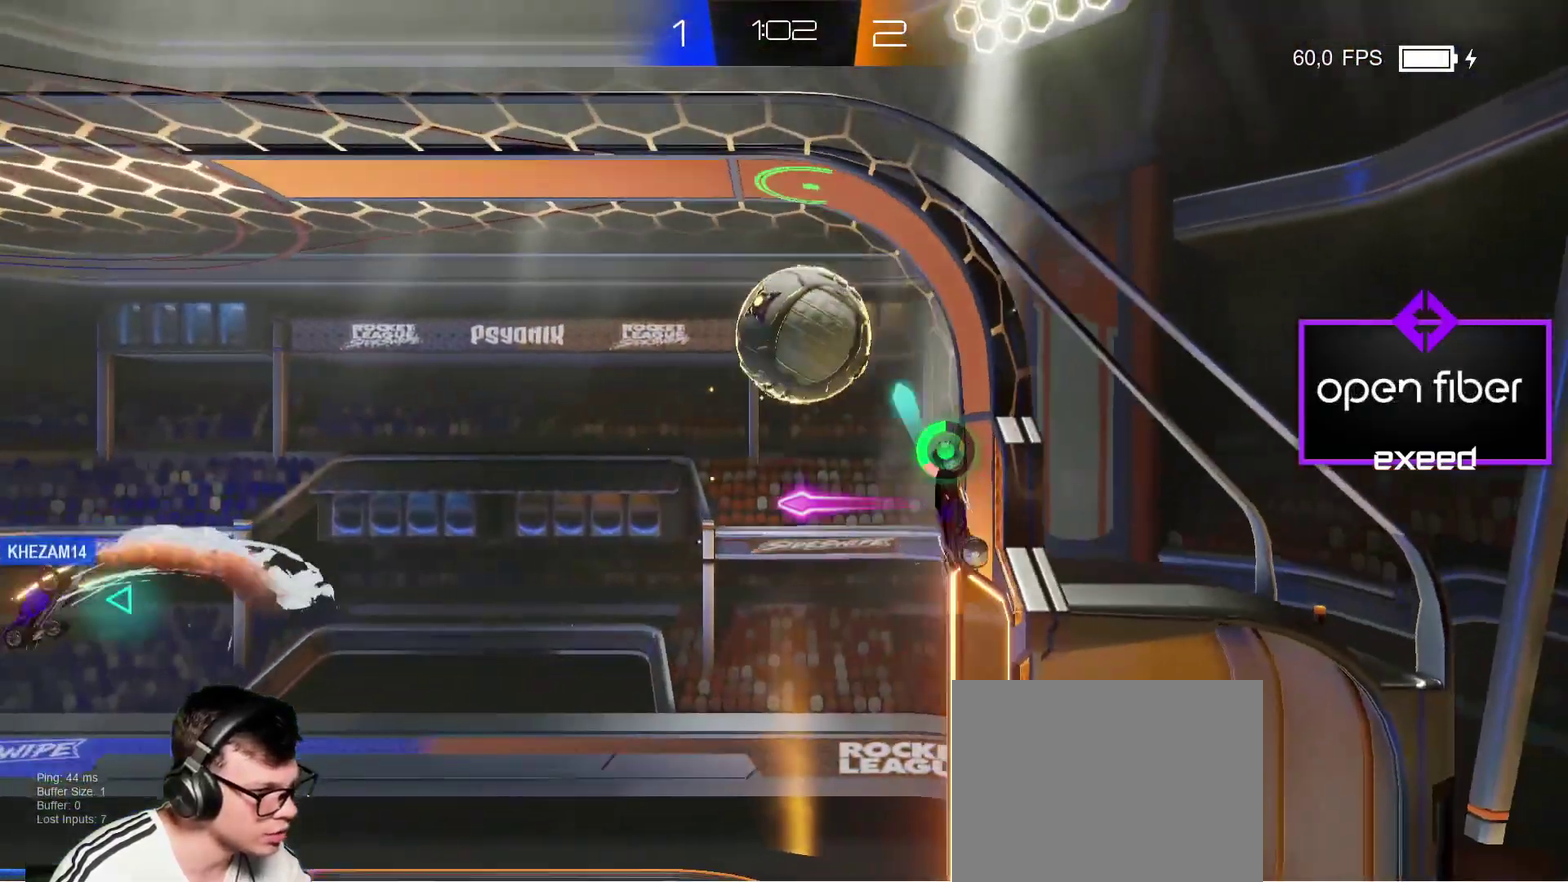
{"buttons": ["SQUARE"], "left_stick": "left", "events": [[33, "CROSS", "up"], [100, "SQUARE", "up"], [133, "left_stick", "left"], [234, "SQUARE", "down"], [300, "left_stick", "down-left"], [434, "left_stick", "left"]]}